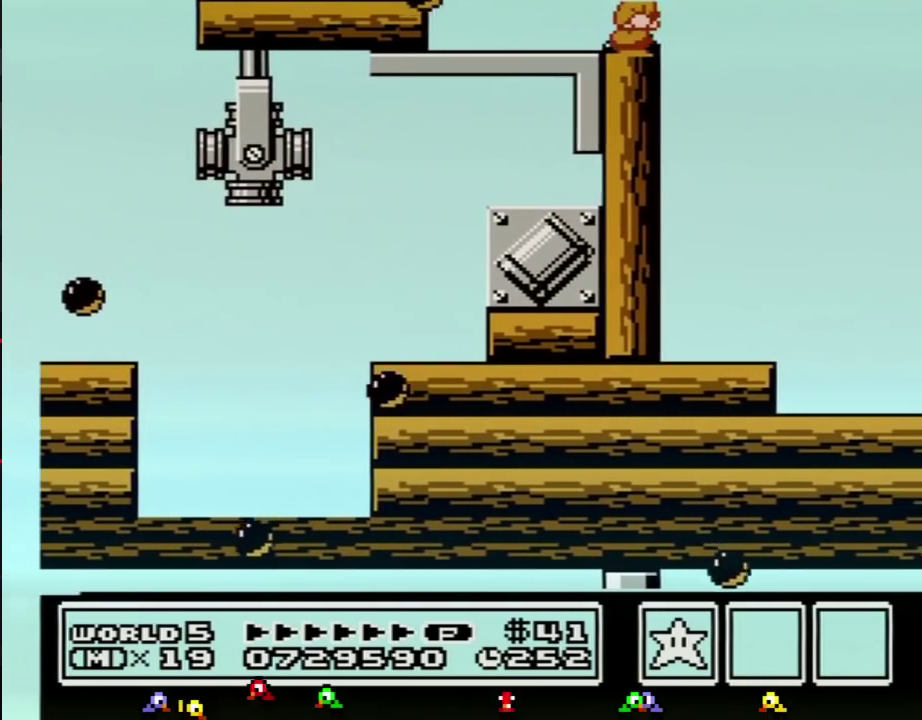
Gameplay with a controller (Nintendo layout); each line is a JSON object with the inputs held at the frame after it. "events" lists button and stick changes between this image and that frame as [ms after this image, input, new state], when the widget could be followed in between. Not read: L3 R3.
{"buttons": [], "events": [[83, "DPAD_DOWN", "down"], [200, "DPAD_DOWN", "up"], [300, "DPAD_DOWN", "down"], [450, "DPAD_DOWN", "up"]]}
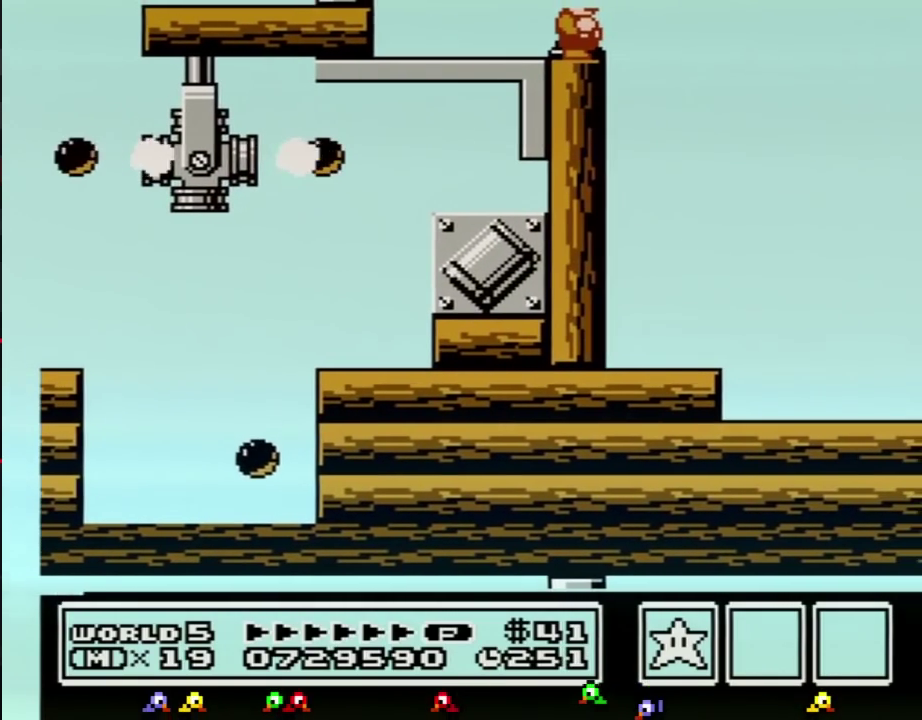
{"buttons": ["B"], "events": [[117, "B", "down"], [367, "DPAD_DOWN", "down"], [451, "DPAD_DOWN", "up"]]}
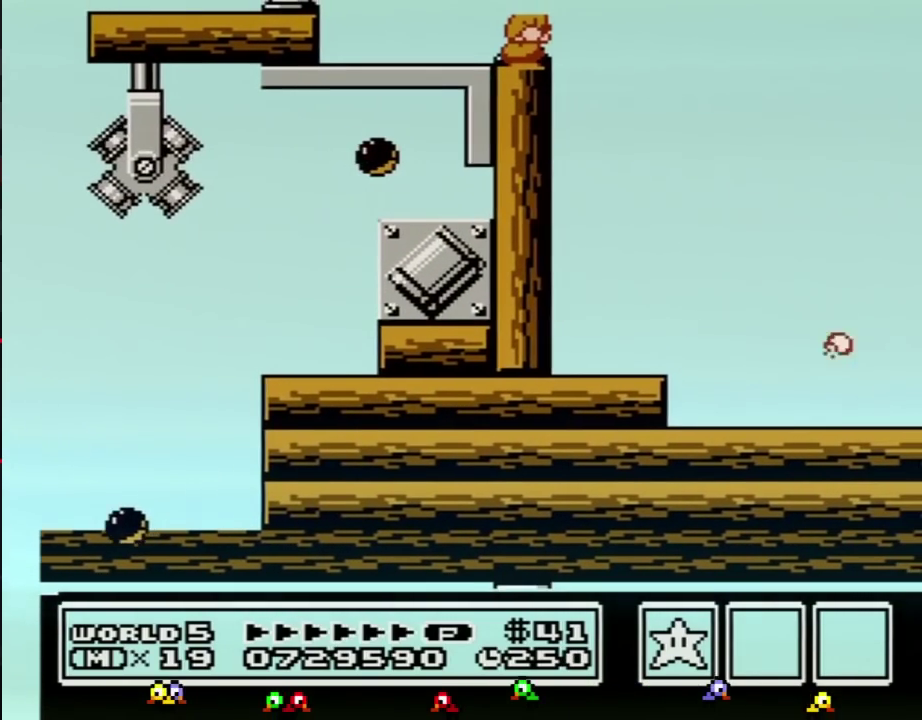
{"buttons": ["B"], "events": [[50, "DPAD_DOWN", "down"], [166, "DPAD_DOWN", "up"]]}
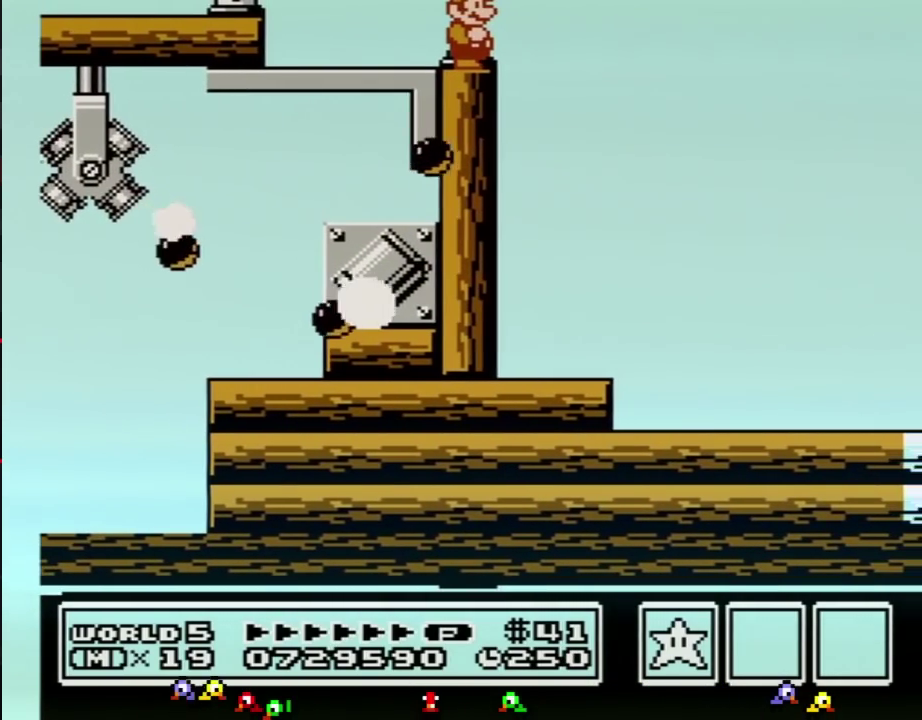
{"buttons": ["B", "DPAD_RIGHT"], "events": [[300, "DPAD_RIGHT", "down"]]}
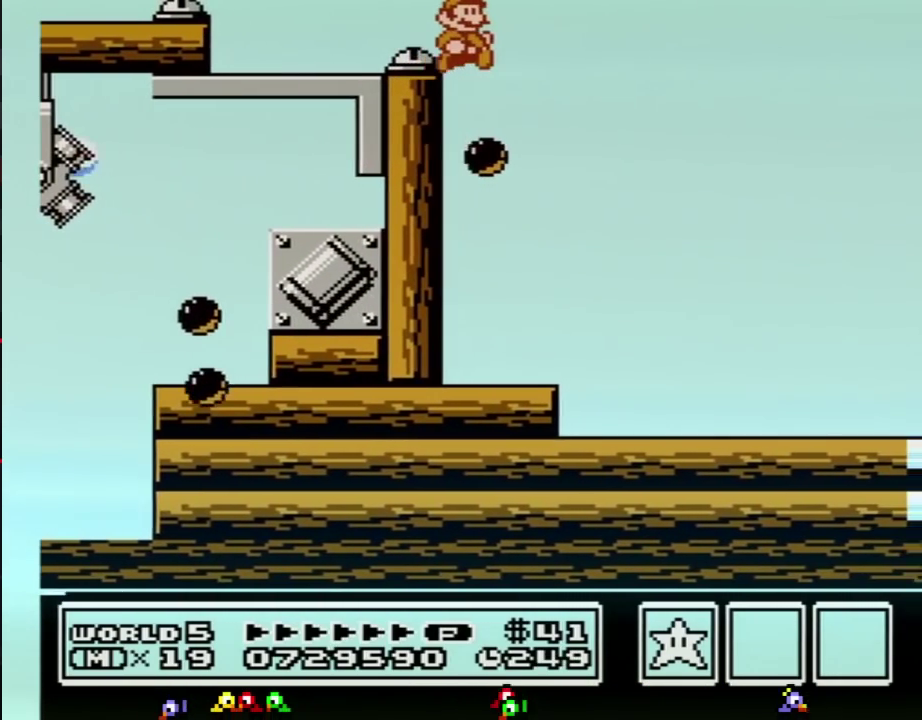
{"buttons": ["B"], "events": [[16, "B", "up"], [200, "DPAD_RIGHT", "up"], [333, "DPAD_LEFT", "down"], [417, "DPAD_LEFT", "up"], [450, "B", "down"]]}
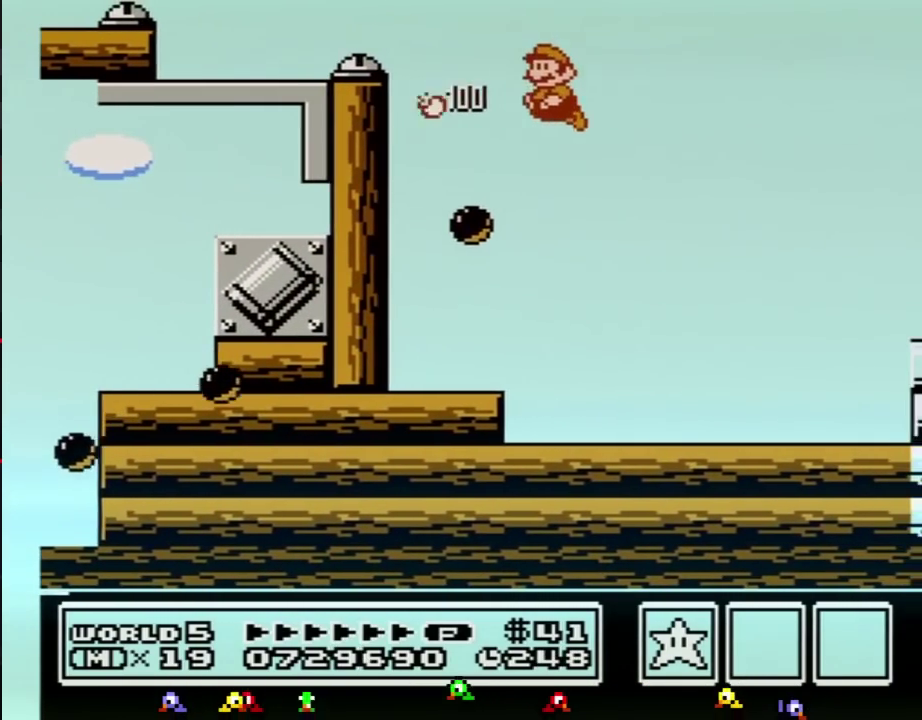
{"buttons": ["B", "DPAD_RIGHT"], "events": [[17, "B", "up"], [150, "B", "down"], [300, "DPAD_RIGHT", "down"]]}
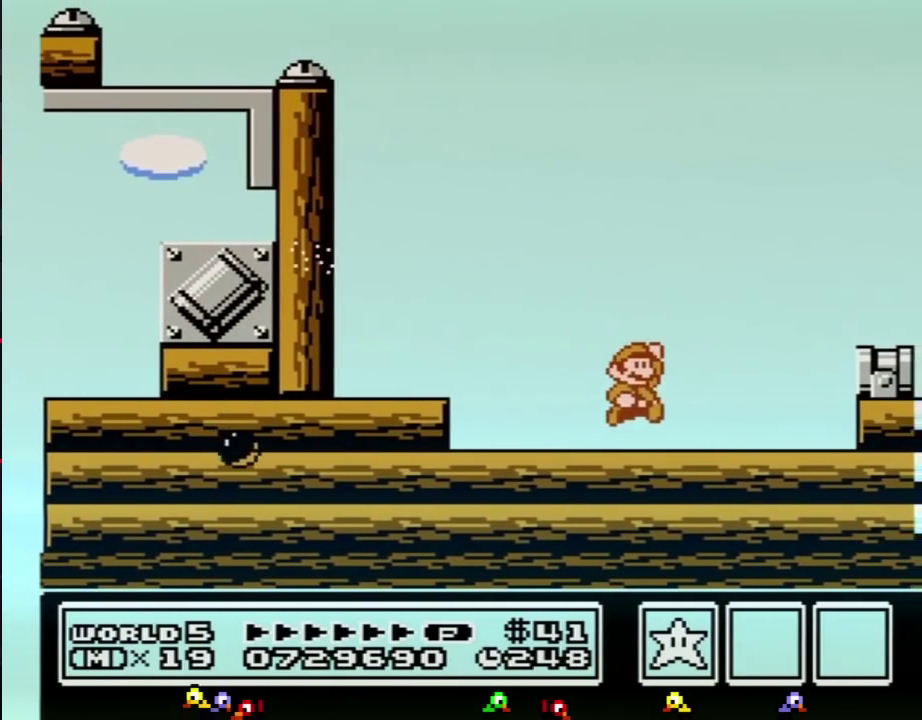
{"buttons": [], "events": [[267, "DPAD_RIGHT", "up"], [333, "DPAD_LEFT", "down"], [367, "B", "up"], [450, "DPAD_LEFT", "up"]]}
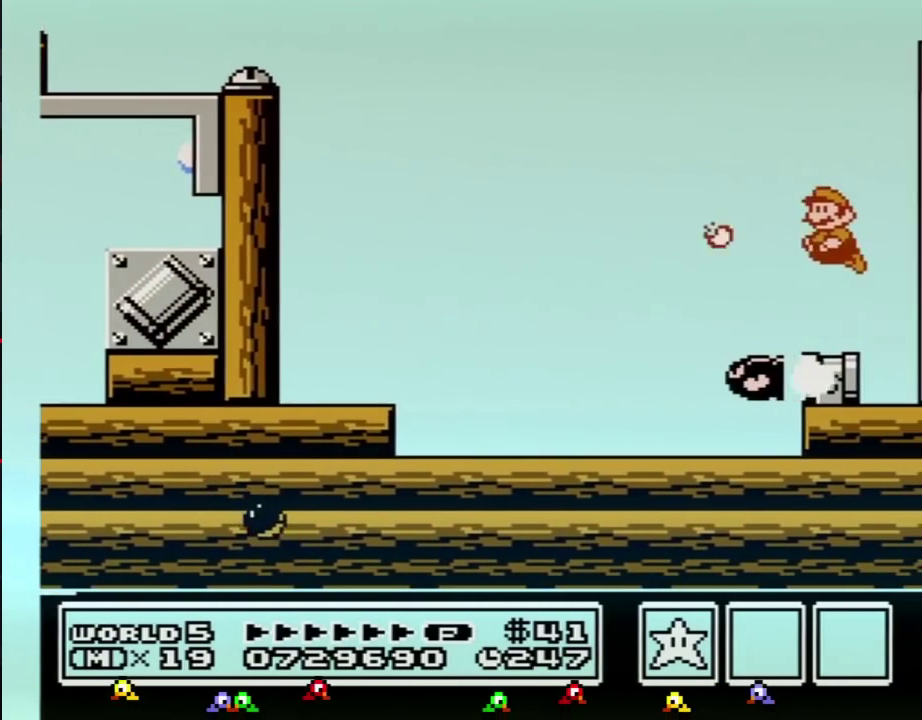
{"buttons": ["DPAD_RIGHT"], "events": [[17, "B", "down"], [83, "B", "up"], [451, "DPAD_RIGHT", "down"]]}
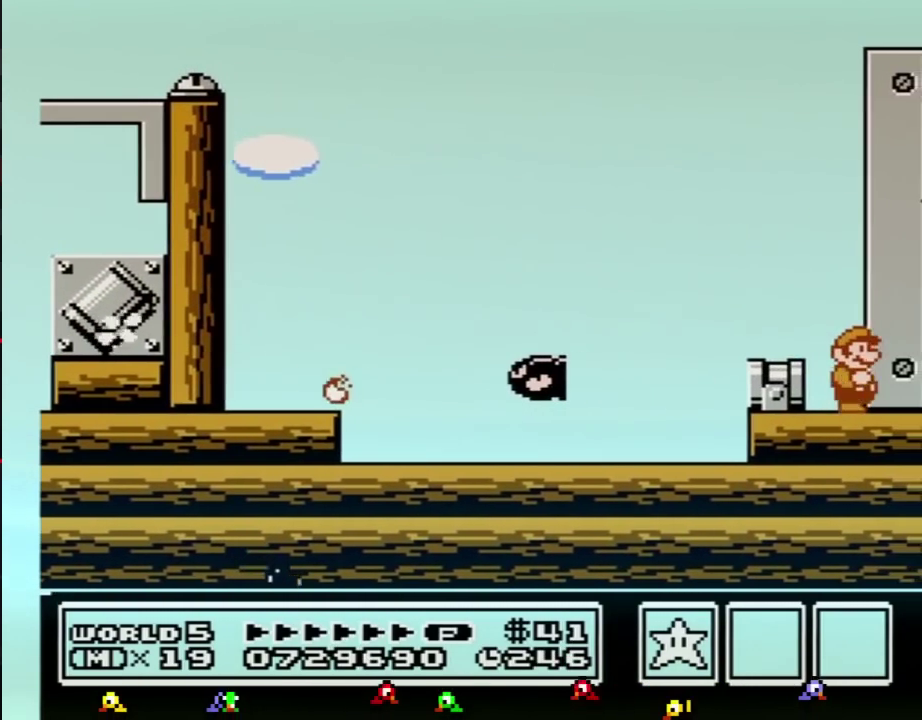
{"buttons": ["DPAD_RIGHT"], "events": []}
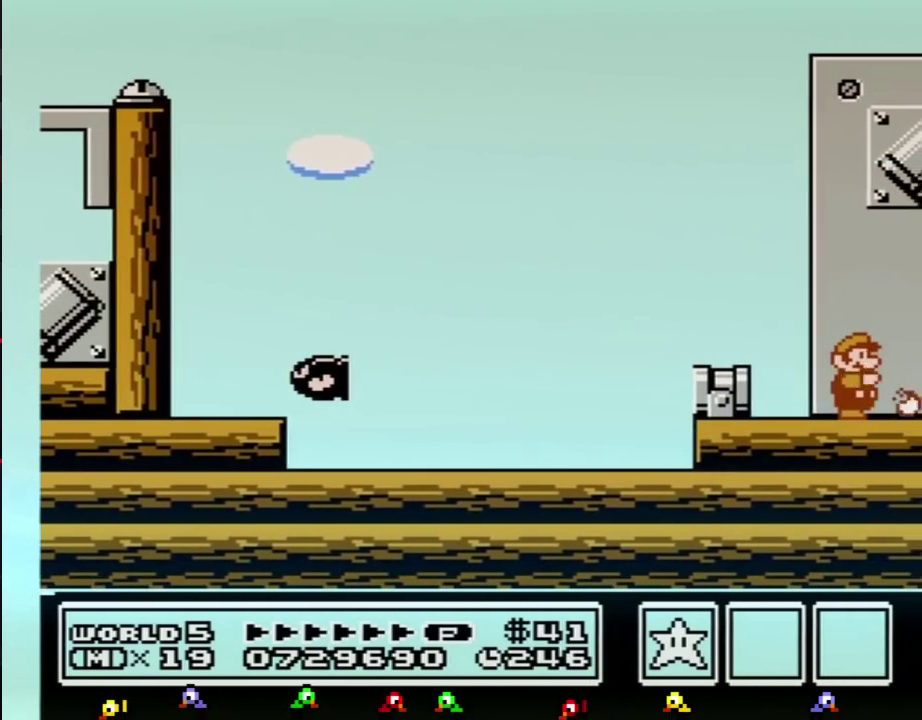
{"buttons": ["DPAD_RIGHT"], "events": [[334, "B", "down"], [384, "B", "up"]]}
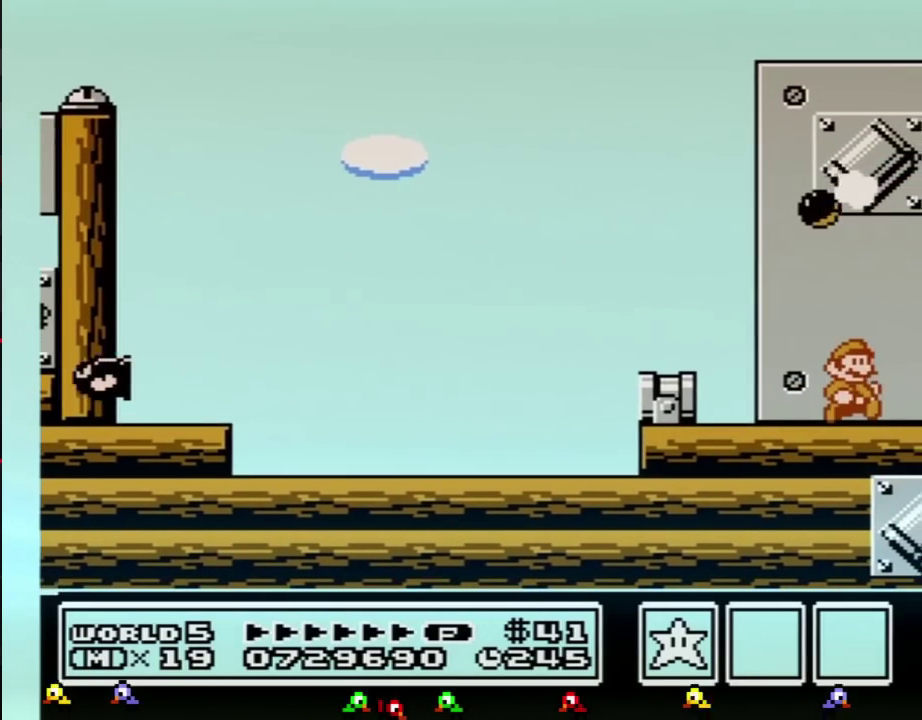
{"buttons": ["DPAD_RIGHT"], "events": [[350, "B", "down"], [417, "B", "up"]]}
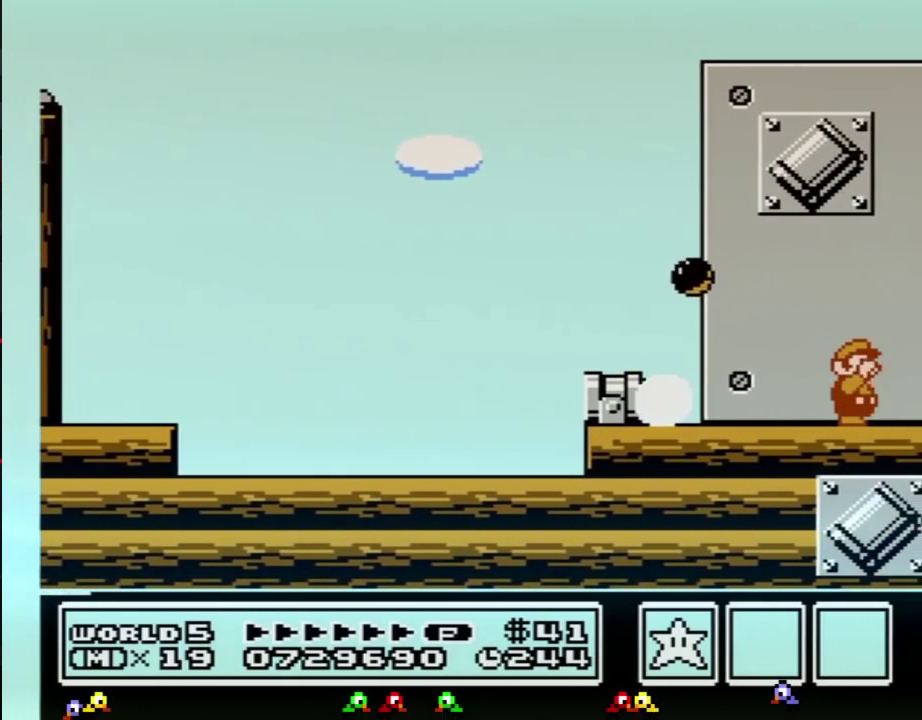
{"buttons": ["B"], "events": [[50, "B", "down"], [350, "DPAD_RIGHT", "up"], [384, "DPAD_LEFT", "down"], [451, "DPAD_LEFT", "up"]]}
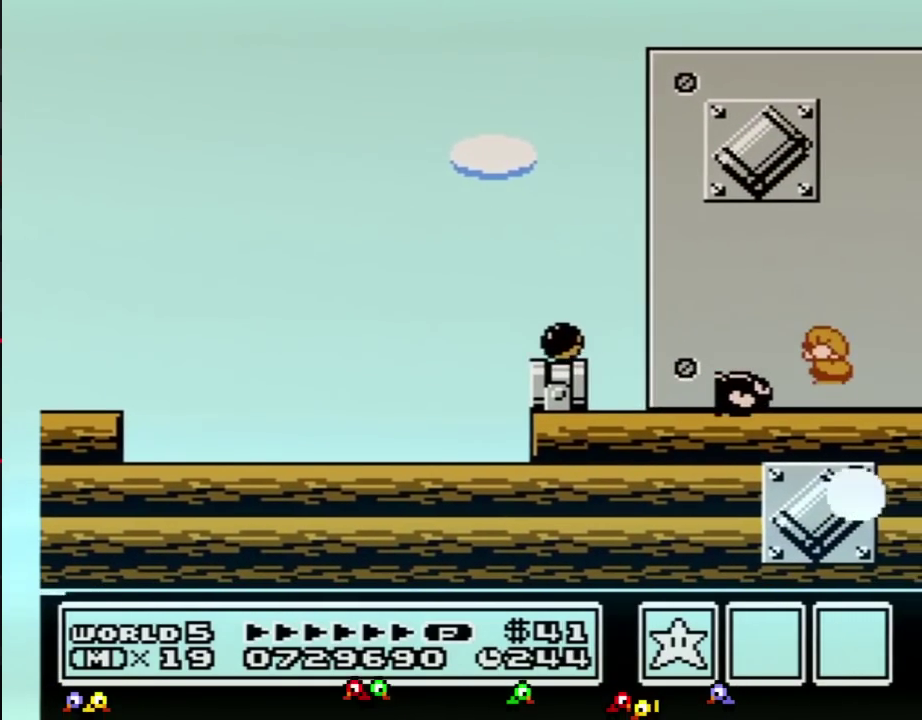
{"buttons": ["A", "B"]}
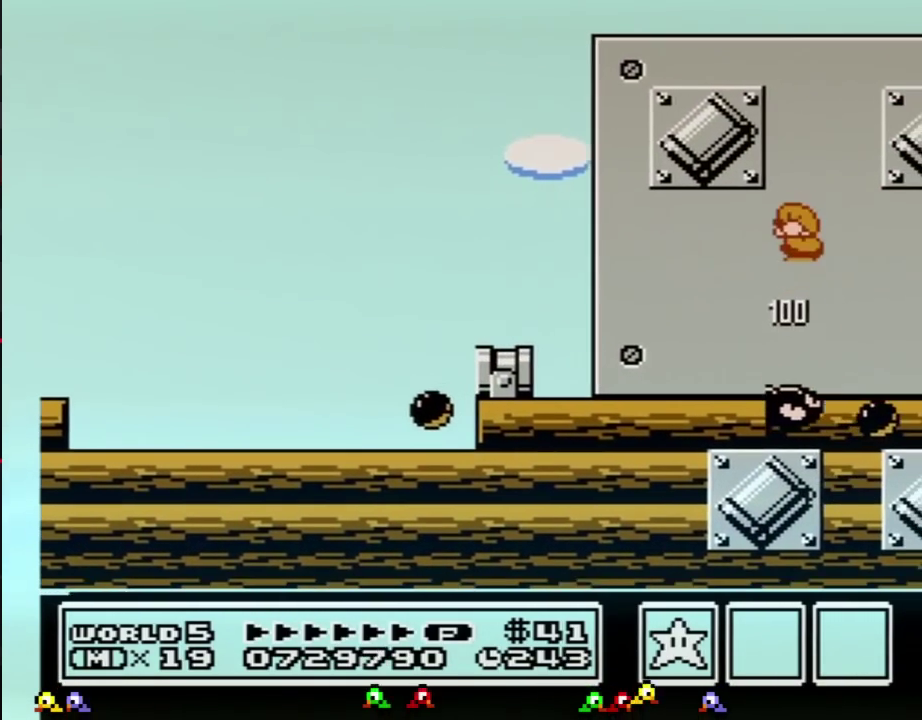
{"buttons": ["A", "B", "DPAD_LEFT"], "events": [[17, "DPAD_RIGHT", "down"], [83, "DPAD_RIGHT", "up"], [100, "DPAD_LEFT", "down"]]}
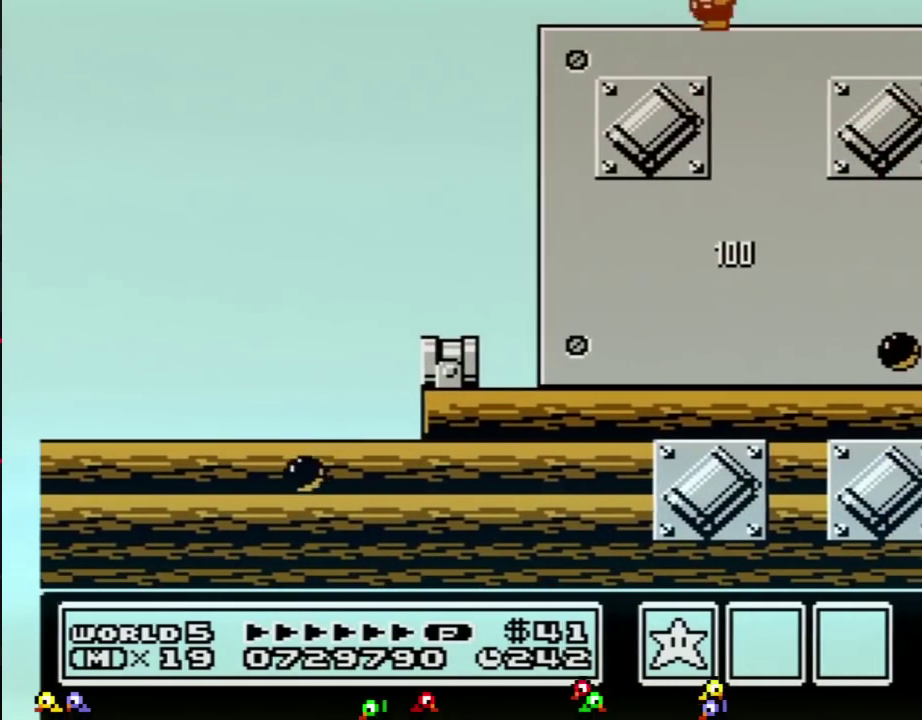
{"buttons": ["B", "DPAD_RIGHT"]}
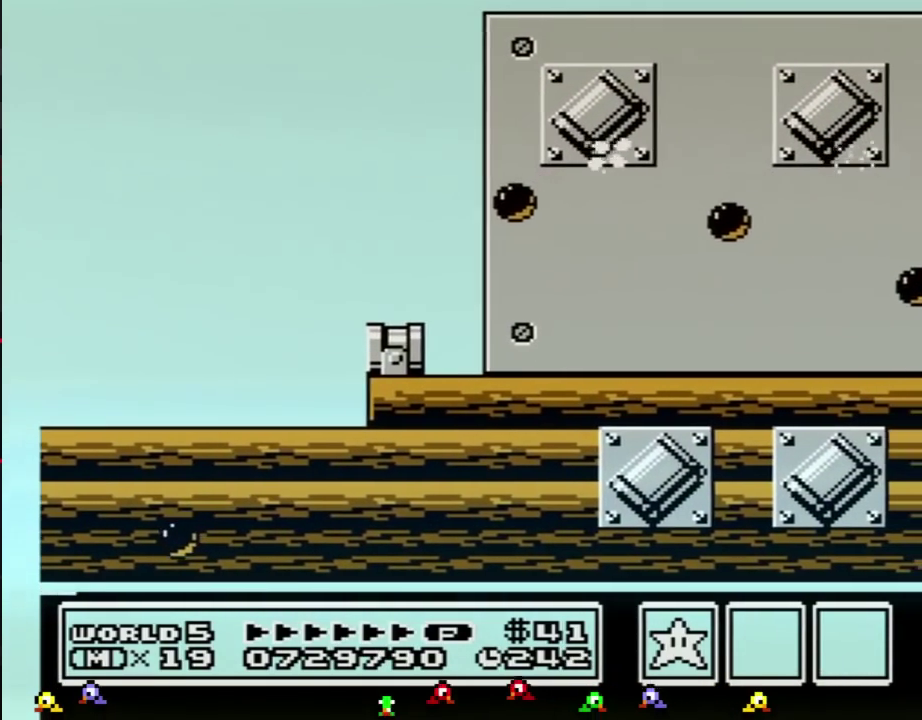
{"buttons": [], "events": [[67, "DPAD_RIGHT", "up"], [151, "B", "up"]]}
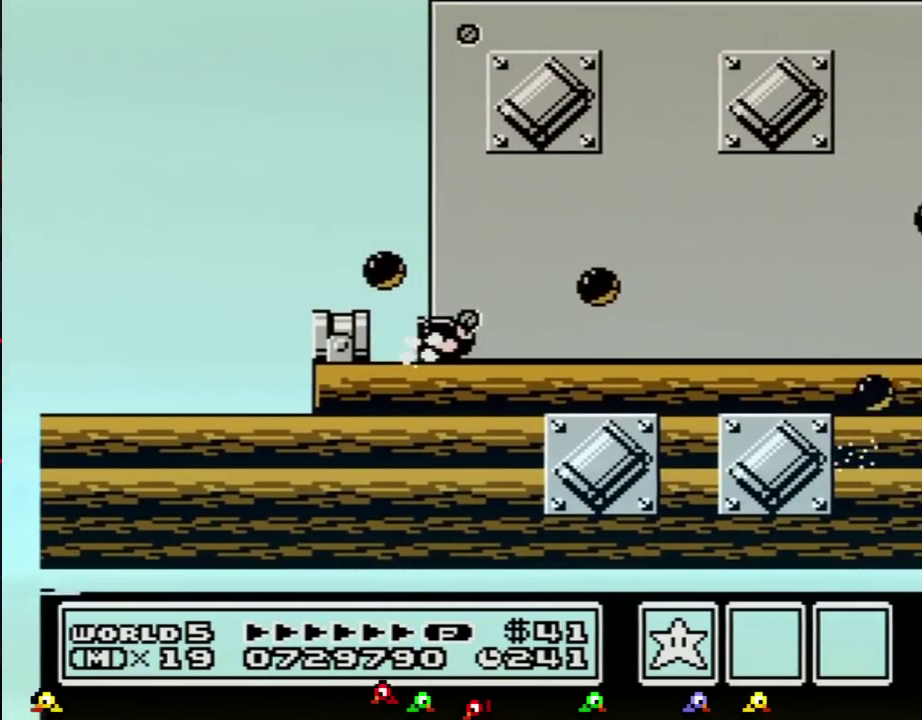
{"buttons": [], "events": [[183, "B", "down"], [250, "B", "up"]]}
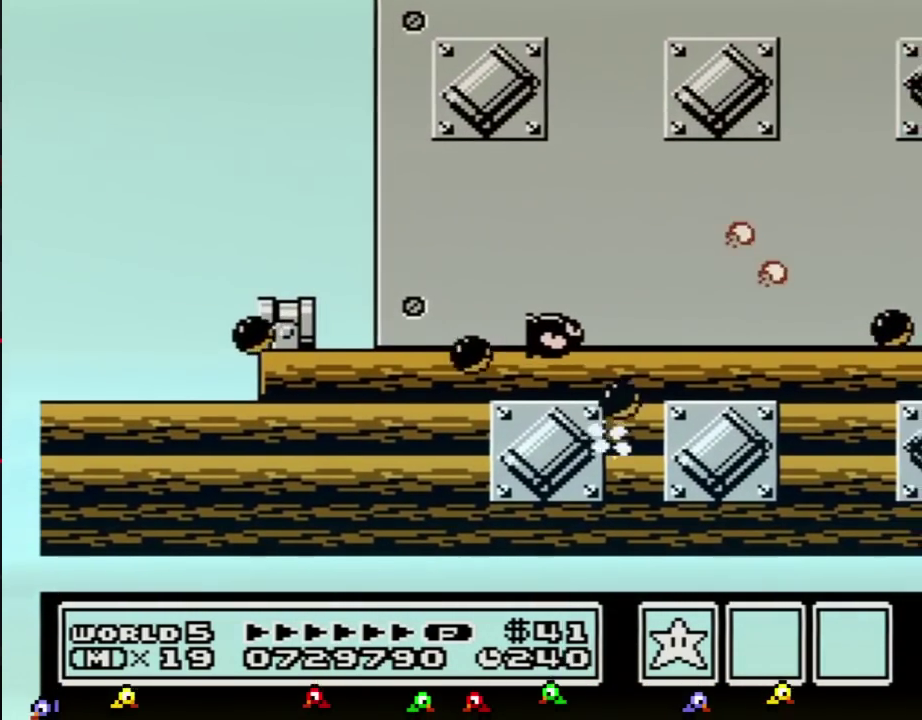
{"buttons": [], "events": []}
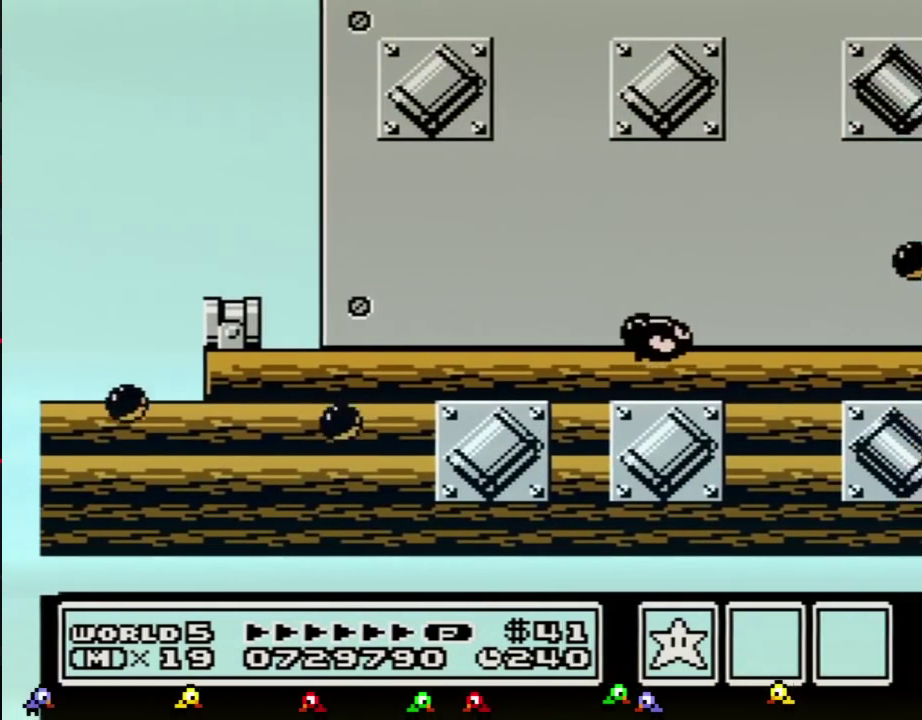
{"buttons": [], "events": []}
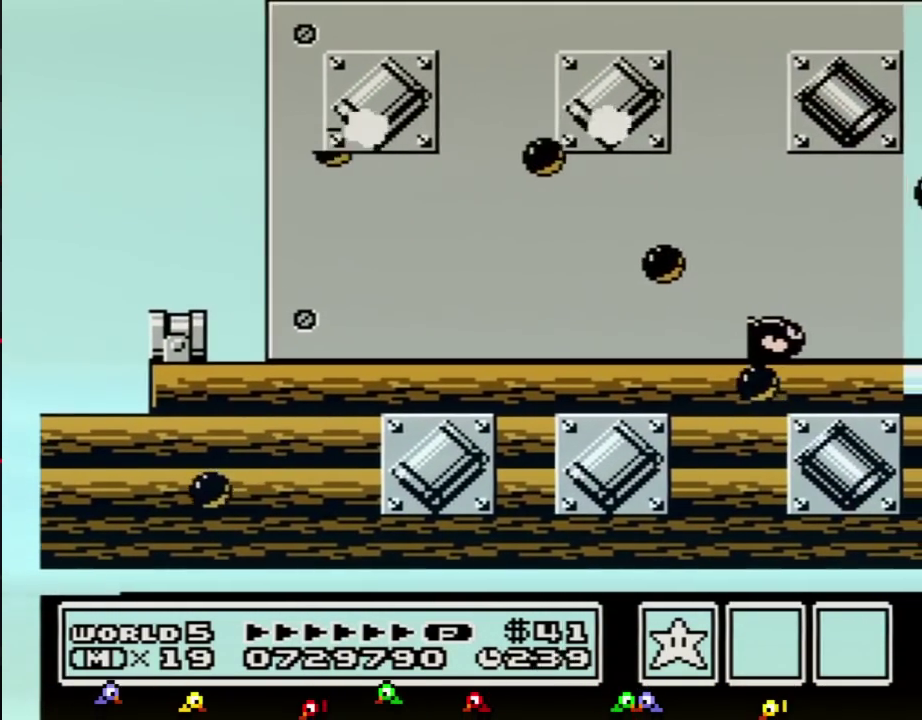
{"buttons": [], "events": [[217, "B", "down"], [267, "B", "up"]]}
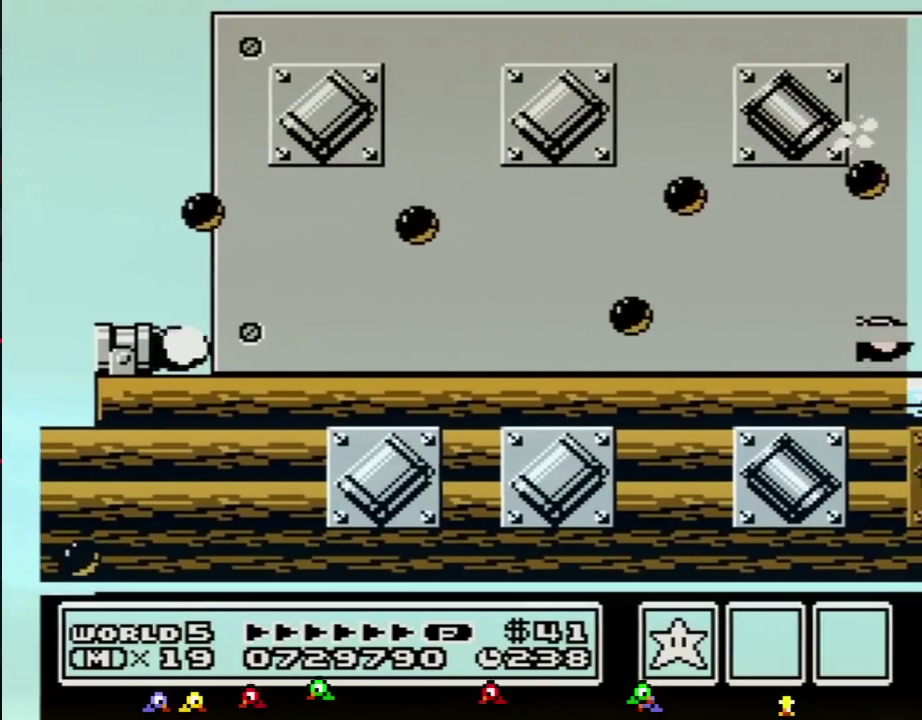
{"buttons": ["DPAD_RIGHT"], "events": [[150, "DPAD_LEFT", "down"], [400, "DPAD_LEFT", "up"], [467, "DPAD_RIGHT", "down"]]}
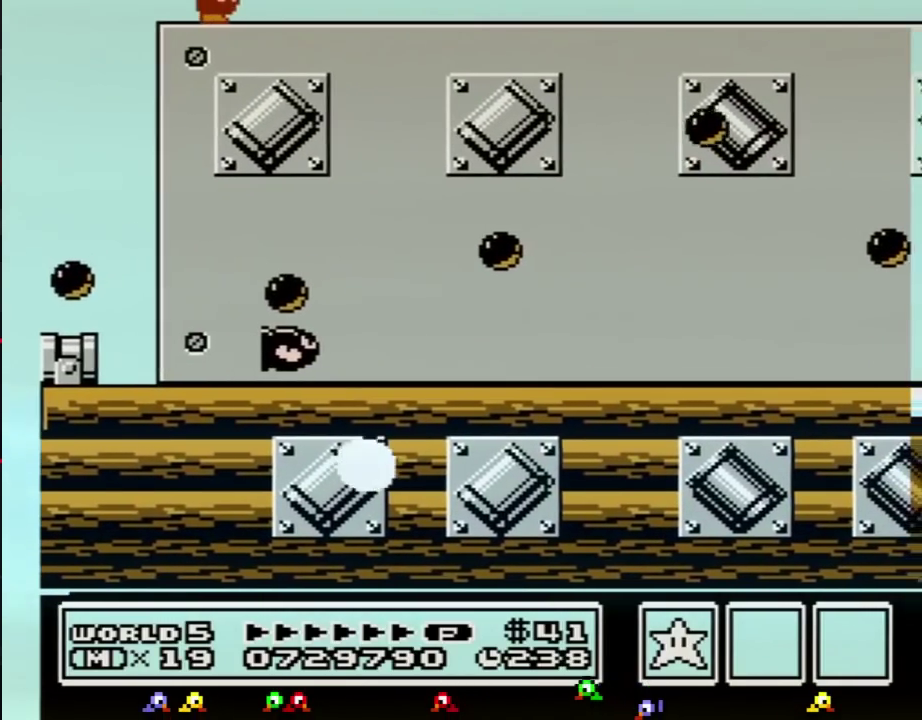
{"buttons": ["B"], "events": [[50, "DPAD_RIGHT", "up"], [151, "DPAD_LEFT", "down"], [284, "DPAD_LEFT", "up"], [501, "B", "down"]]}
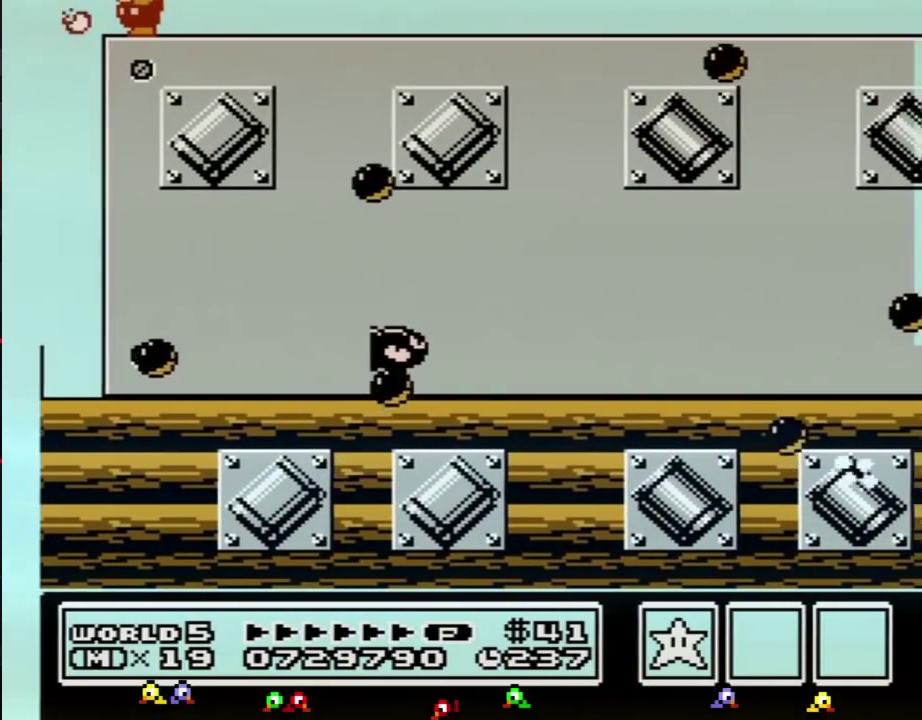
{"buttons": ["B", "DPAD_LEFT"], "events": [[217, "DPAD_LEFT", "down"]]}
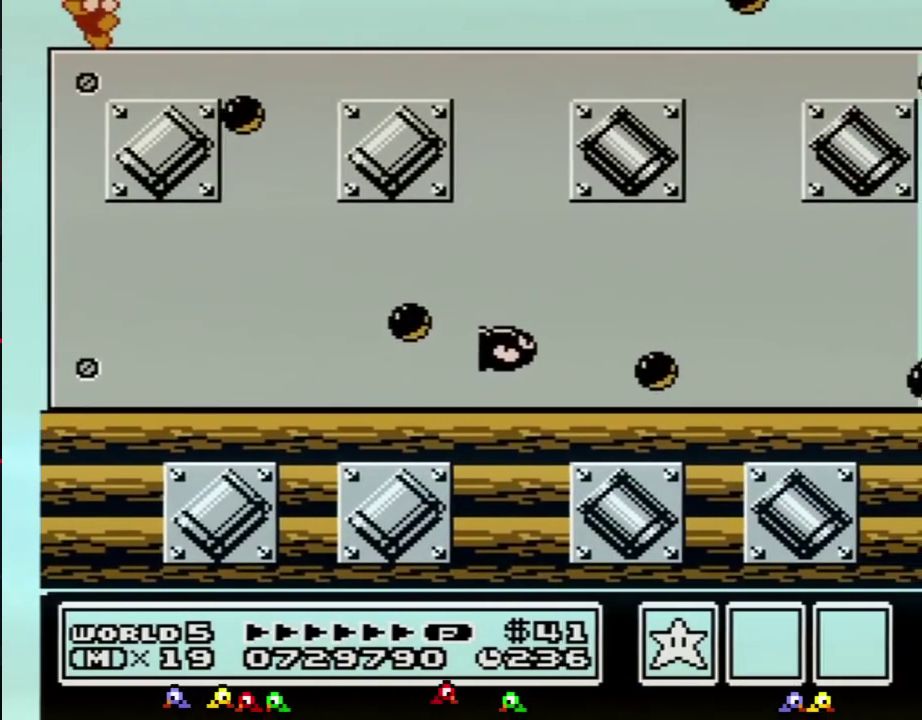
{"buttons": ["DPAD_RIGHT"], "events": [[184, "DPAD_LEFT", "up"], [251, "DPAD_RIGHT", "down"], [468, "B", "up"]]}
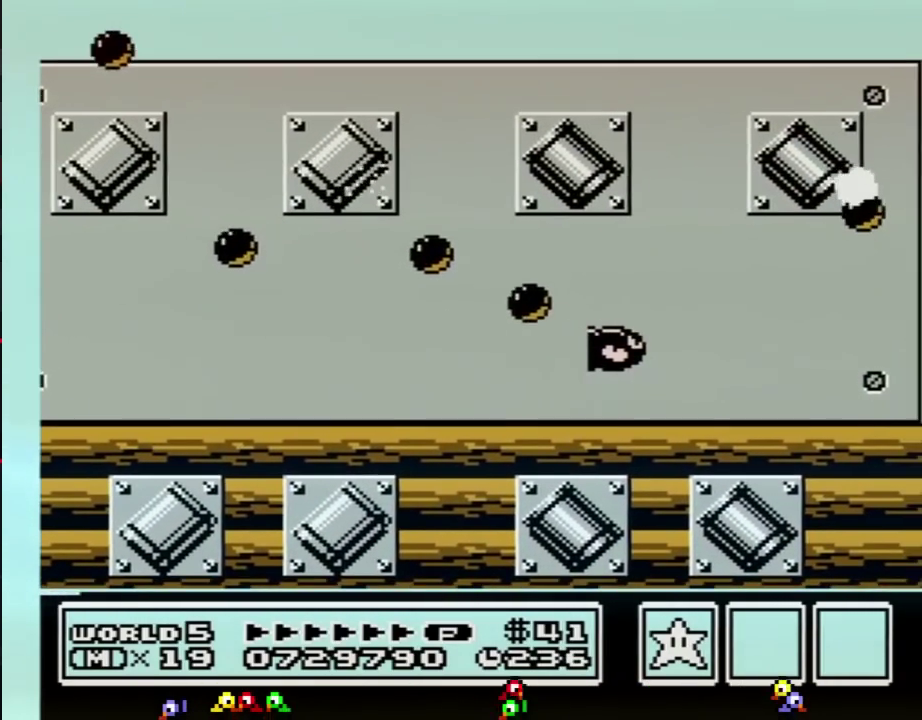
{"buttons": ["B", "DPAD_RIGHT"], "events": [[50, "B", "down"]]}
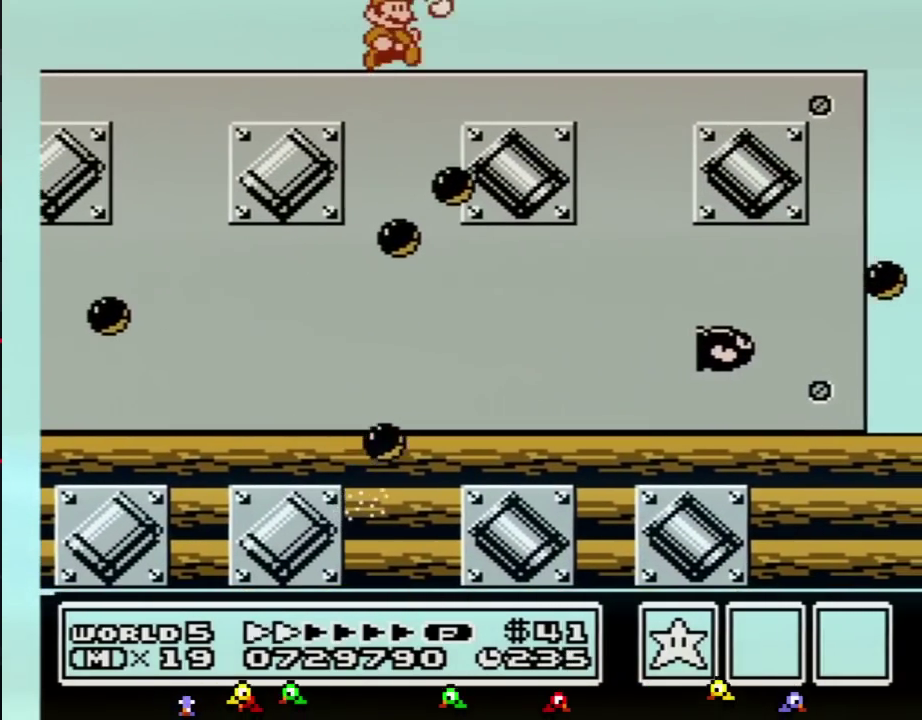
{"buttons": ["B", "DPAD_RIGHT"], "events": []}
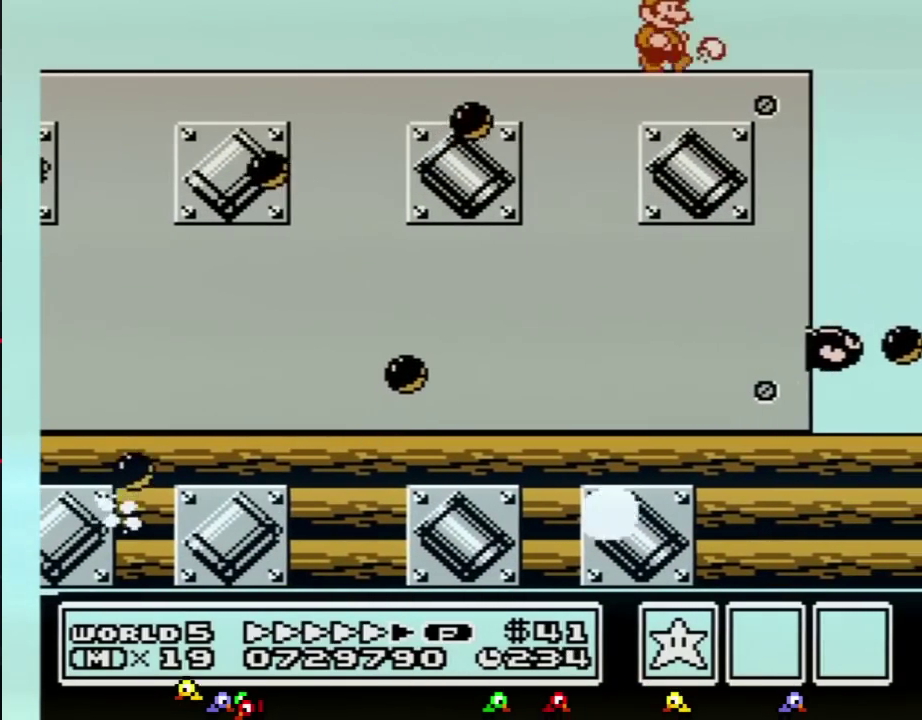
{"buttons": ["A", "B"]}